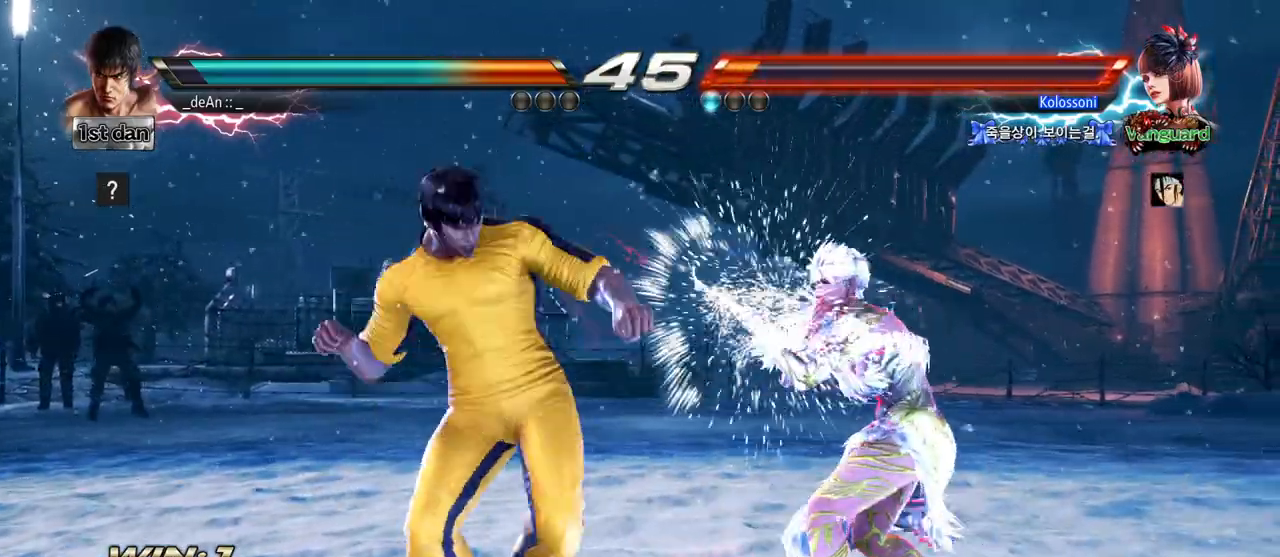
Gameplay with a controller (arcade stick); each line is a JSON object with the inputs held at the frame after it. "events" lists button and stick changes between this image and that frame as [ms after this image, input, new state], when the widget could be followed in between. Not read: L3 R3.
{"buttons": [], "left_stick": "center"}
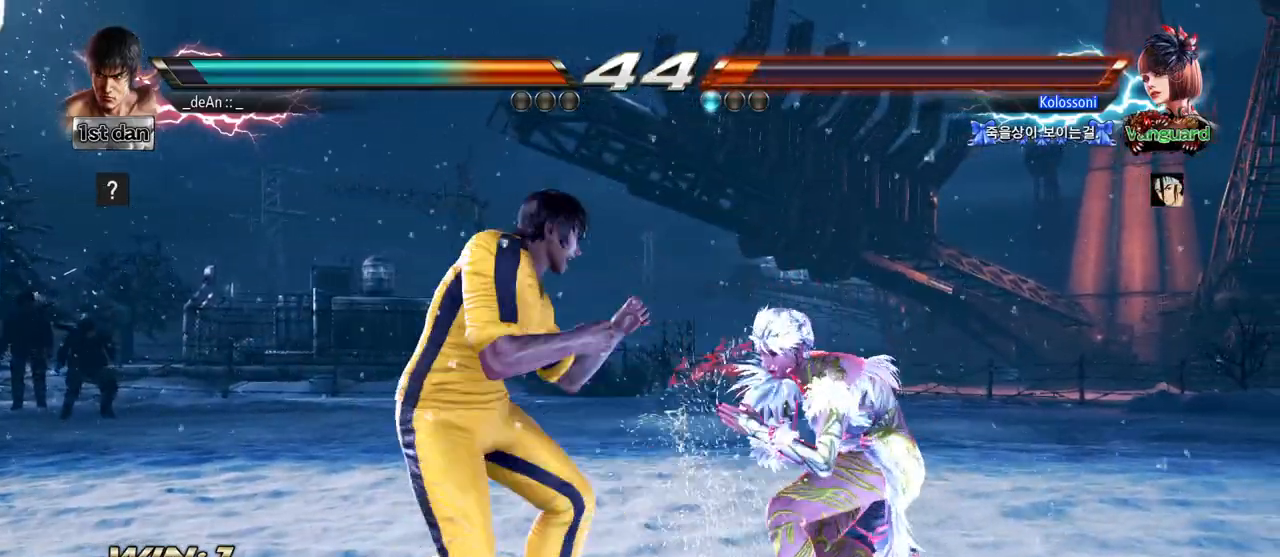
{"buttons": [], "left_stick": "left", "events": [[33, "CIRCLE", "down"], [333, "CIRCLE", "up"], [467, "left_stick", "left"]]}
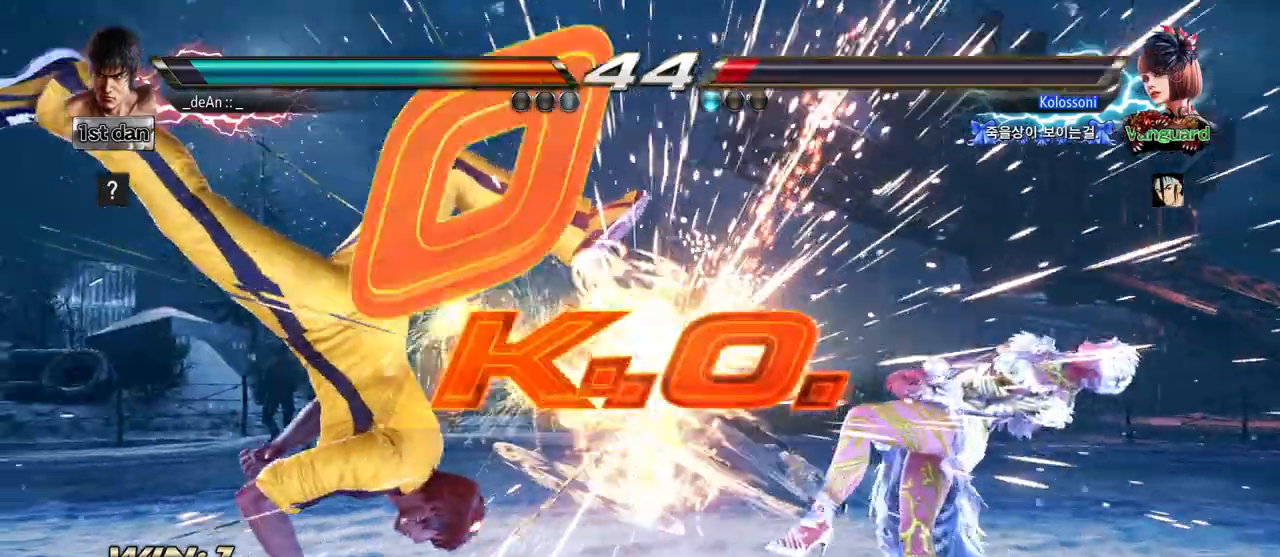
{"buttons": [], "left_stick": "center", "events": [[67, "left_stick", "center"]]}
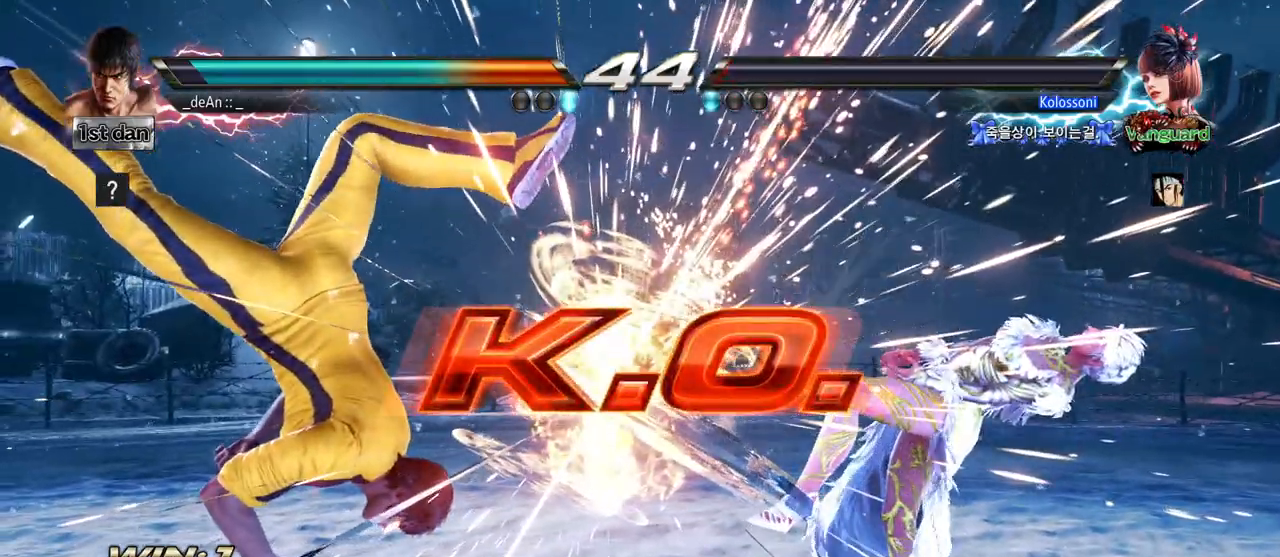
{"buttons": [], "left_stick": "center", "events": []}